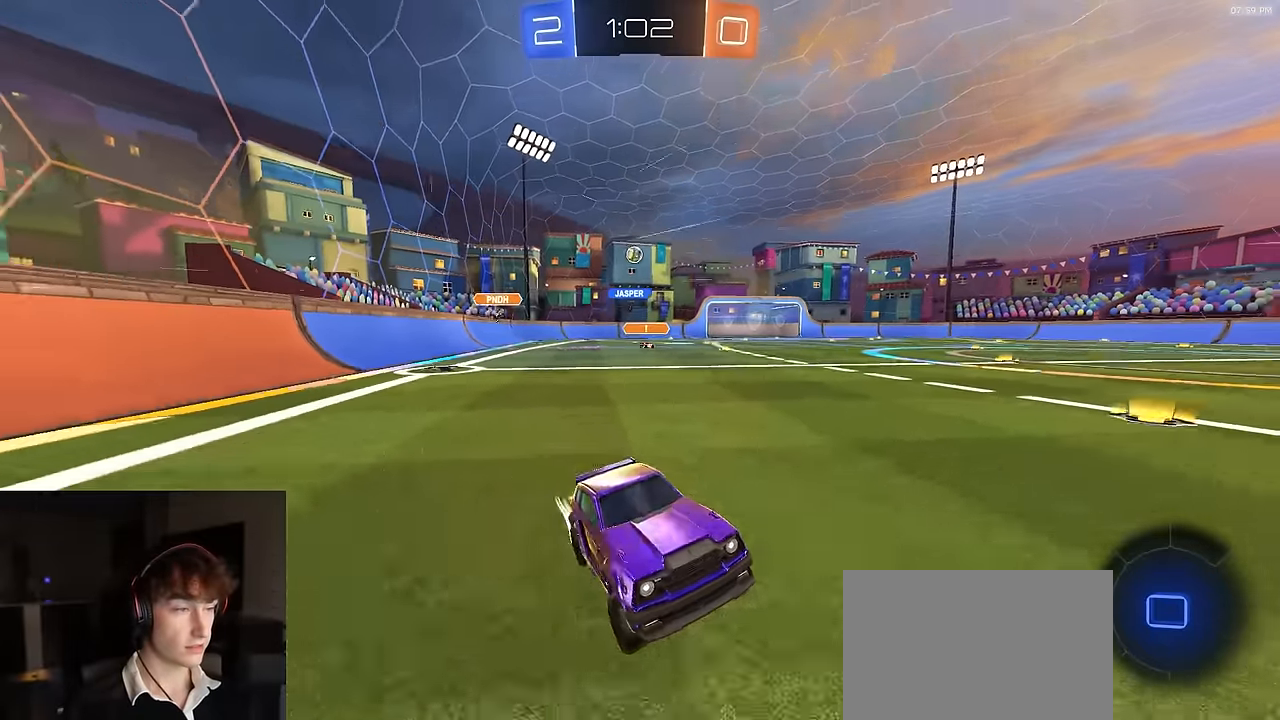
Gameplay with a controller (PlayStation layout); each line is a JSON object with the inputs held at the frame after it. "events" lists button and stick changes between this image and that frame as [ms after this image, input, new state], when the widget could be followed in between.
{"buttons": ["R2"], "left_stick": "left", "right_stick": "center", "events": [[150, "L1", "down"], [233, "L1", "up"]]}
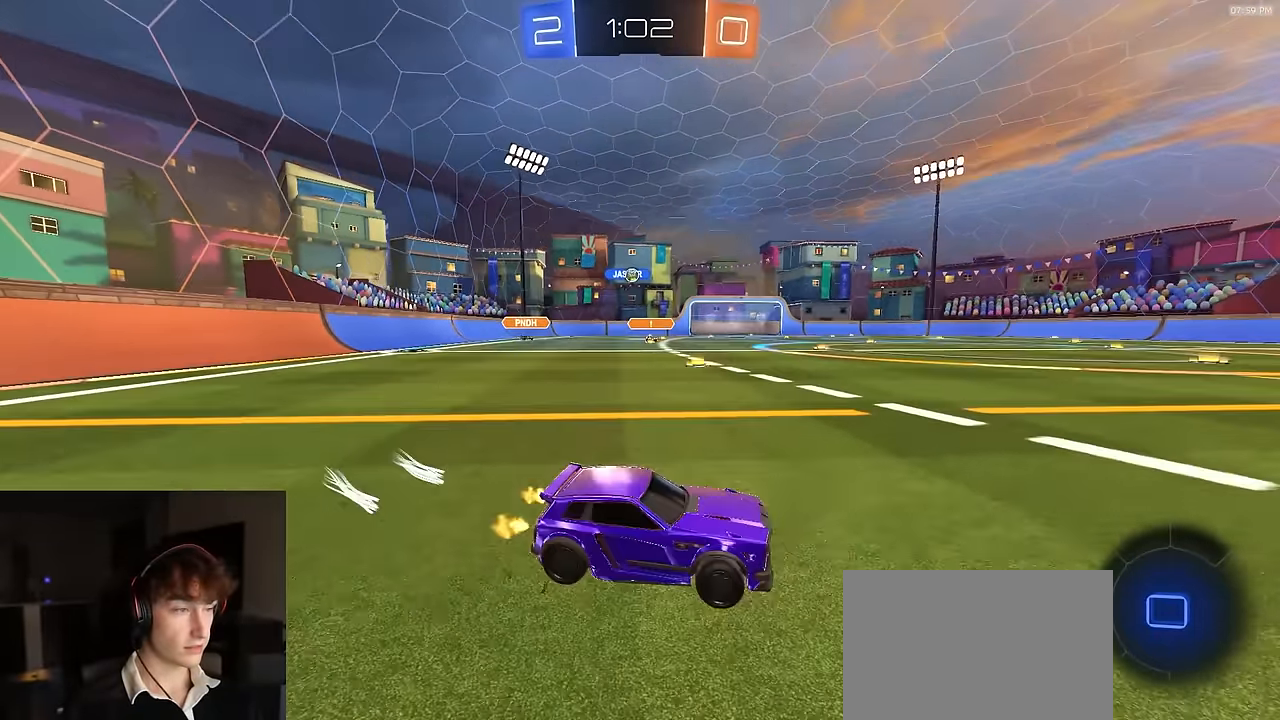
{"buttons": ["L1", "R2"], "left_stick": "down-left", "right_stick": "center", "events": [[83, "CROSS", "down"], [133, "CROSS", "up"], [133, "L1", "down"], [167, "CROSS", "down"], [217, "CROSS", "up"], [217, "left_stick", "down-left"], [250, "TRIANGLE", "down"], [367, "TRIANGLE", "up"]]}
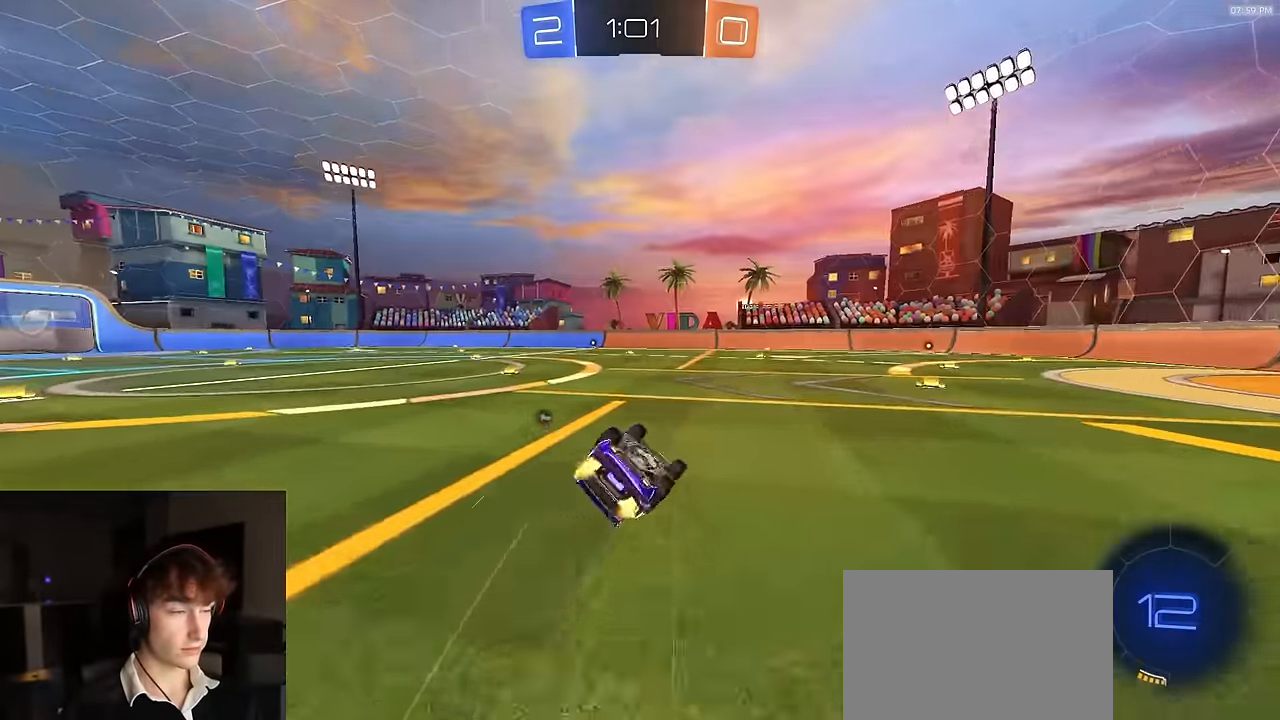
{"buttons": ["R2"], "left_stick": "center", "right_stick": "center", "events": [[83, "TRIANGLE", "down"], [183, "TRIANGLE", "up"], [400, "L1", "up"], [450, "left_stick", "center"]]}
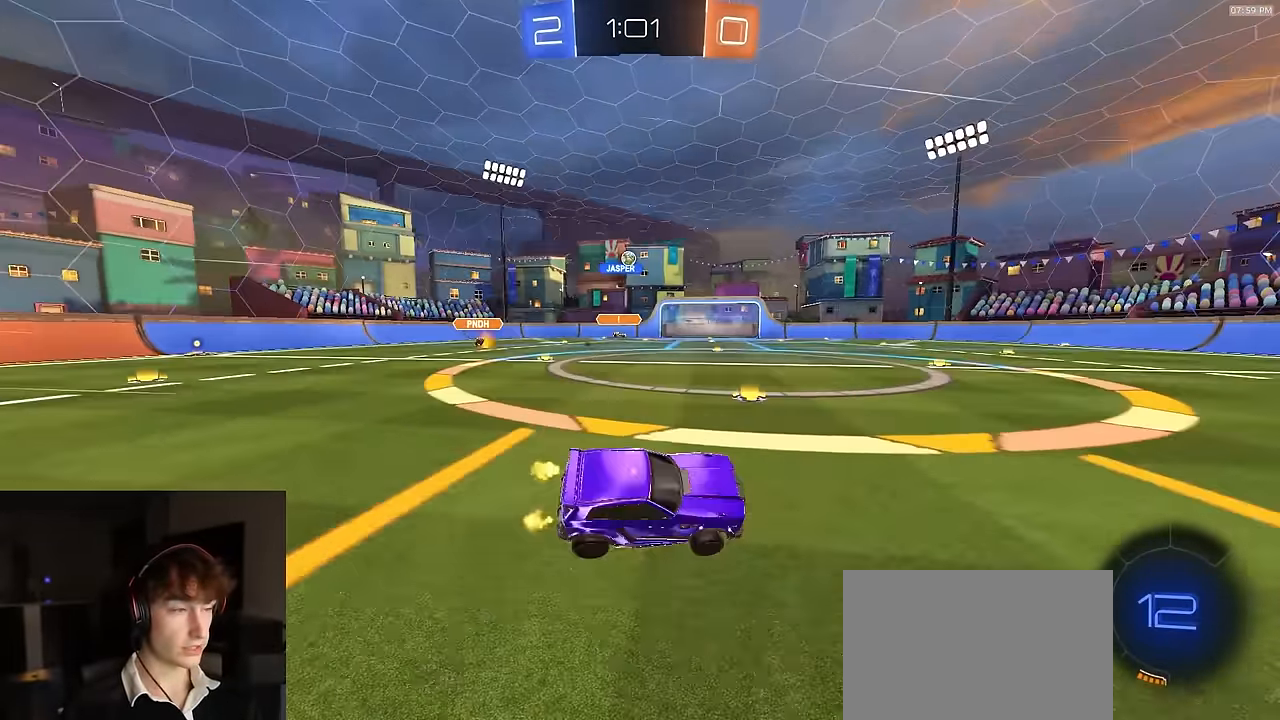
{"buttons": ["R1", "R2"], "left_stick": "center", "right_stick": "center", "events": [[67, "left_stick", "down-left"], [217, "left_stick", "center"], [350, "left_stick", "right"], [417, "R1", "down"], [500, "left_stick", "center"]]}
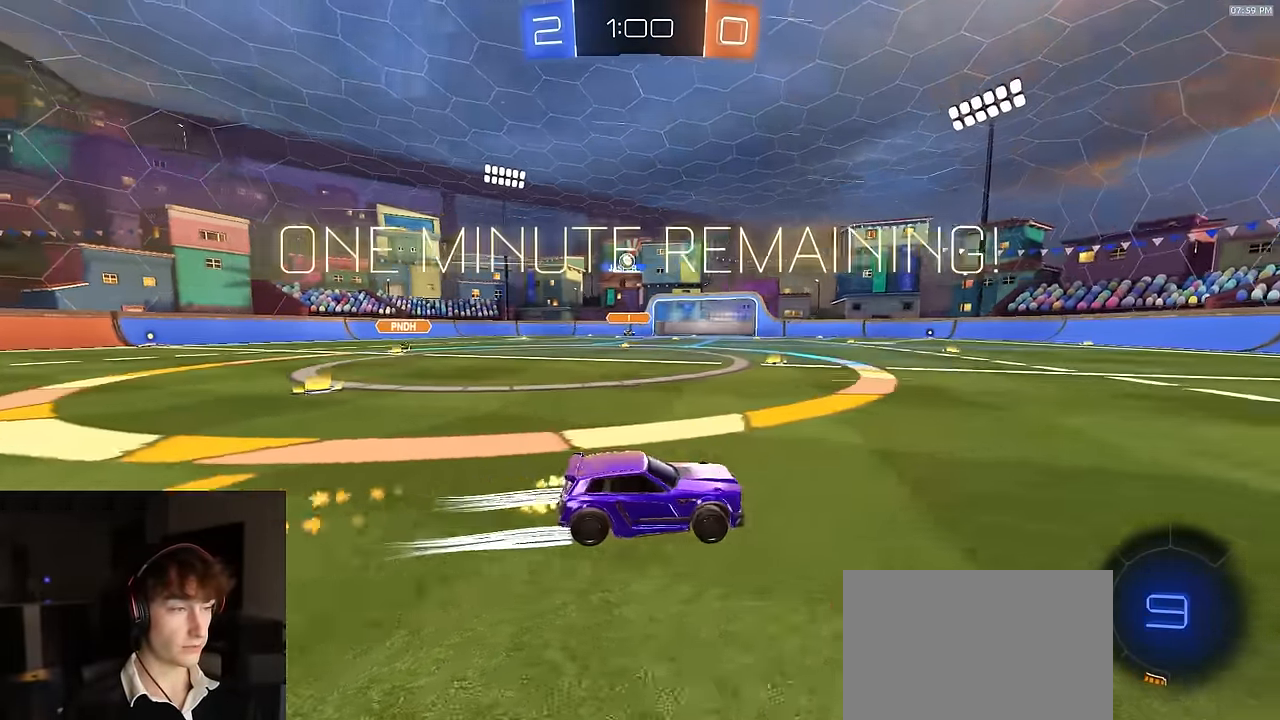
{"buttons": ["R2"], "left_stick": "left", "right_stick": "center", "events": [[50, "left_stick", "left"], [100, "R1", "up"], [133, "left_stick", "center"], [183, "TRIANGLE", "down"], [217, "left_stick", "right"], [267, "TRIANGLE", "up"], [333, "left_stick", "center"], [367, "TRIANGLE", "down"], [417, "left_stick", "left"], [450, "TRIANGLE", "up"]]}
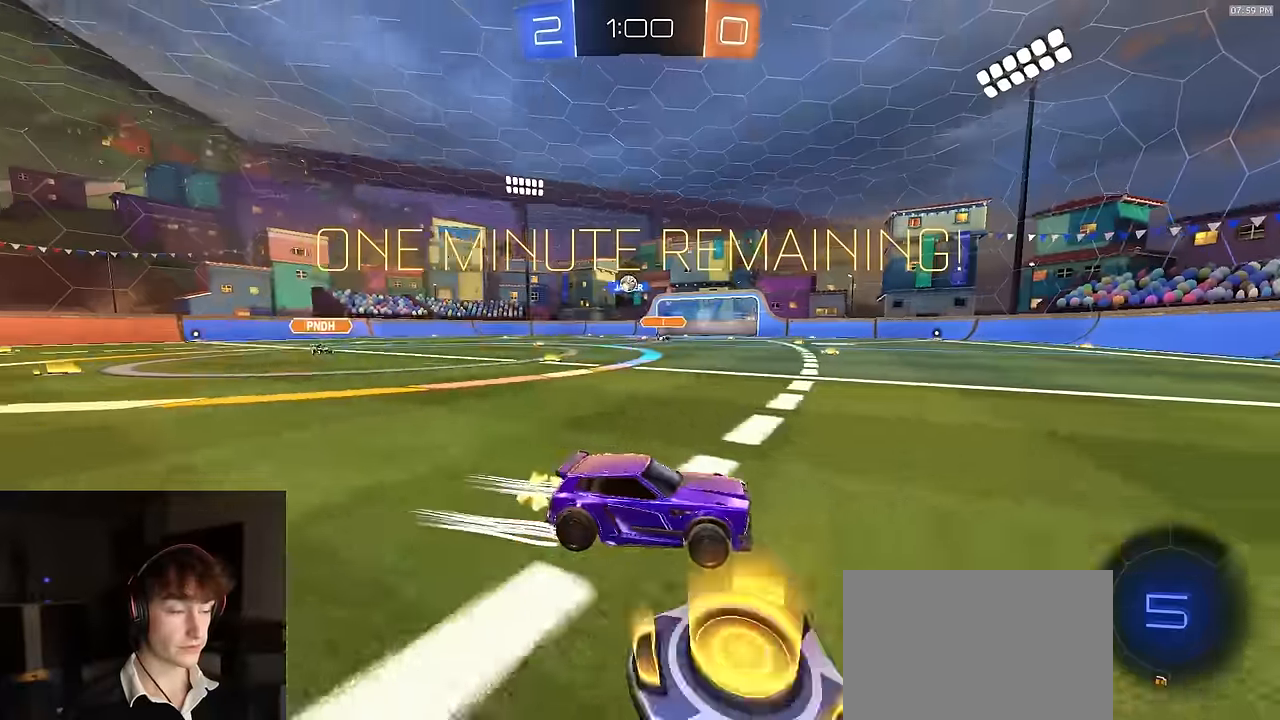
{"buttons": ["R2"], "left_stick": "left", "right_stick": "center", "events": [[67, "left_stick", "center"], [483, "left_stick", "left"]]}
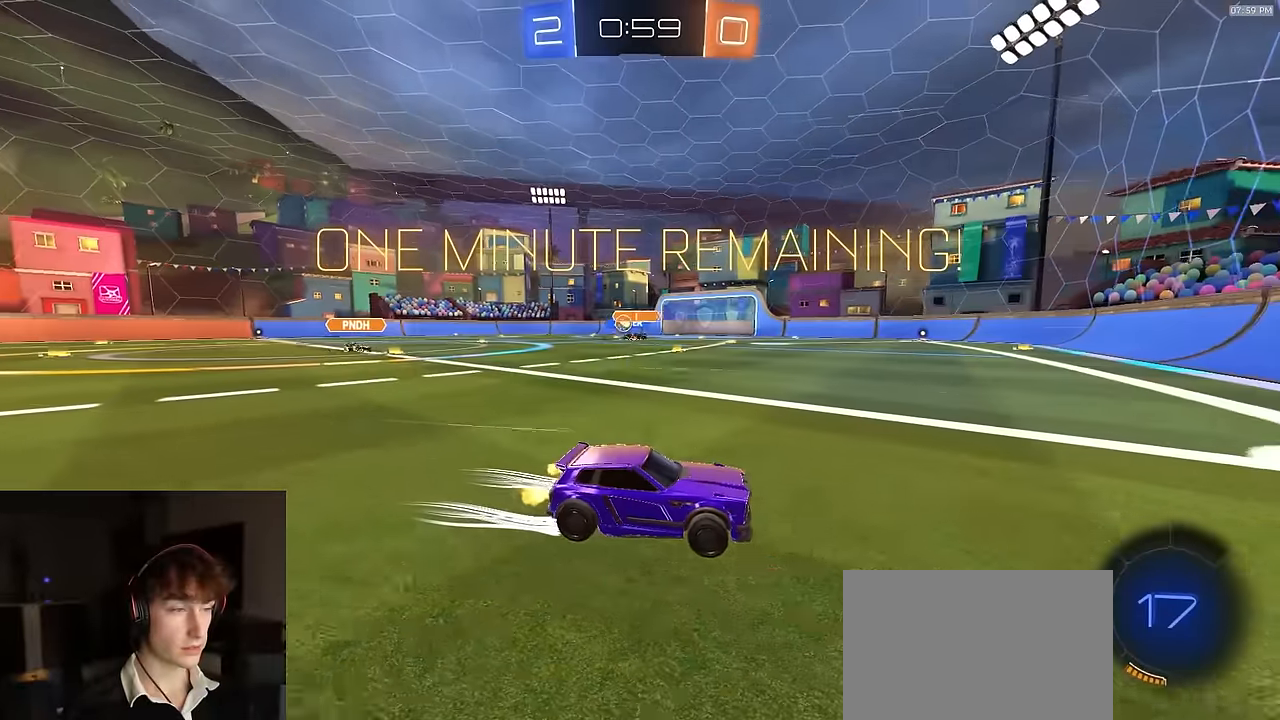
{"buttons": [], "left_stick": "right", "right_stick": "center", "events": [[50, "L1", "down"], [67, "R1", "down"], [167, "L1", "up"], [267, "R1", "up"], [367, "L1", "down"], [383, "R2", "up"], [433, "L1", "up"], [500, "left_stick", "right"]]}
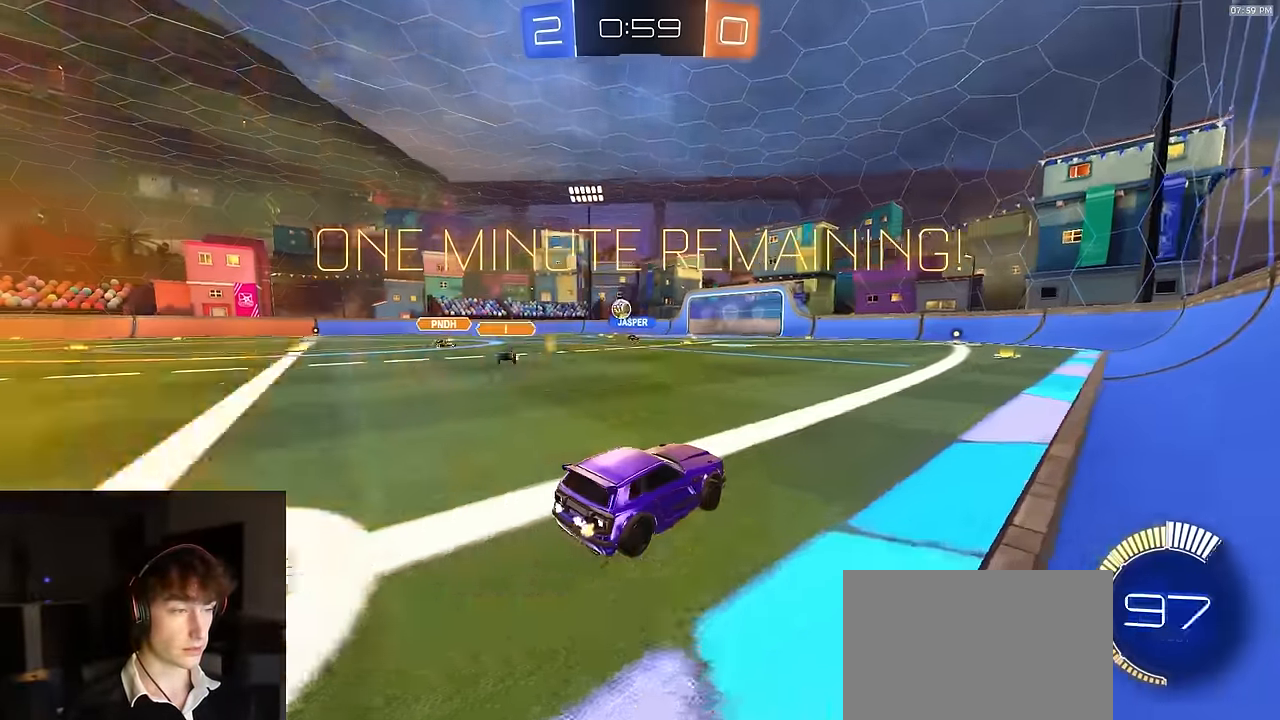
{"buttons": ["R2"], "left_stick": "right", "right_stick": "center", "events": [[17, "R2", "down"], [217, "left_stick", "center"], [367, "left_stick", "right"]]}
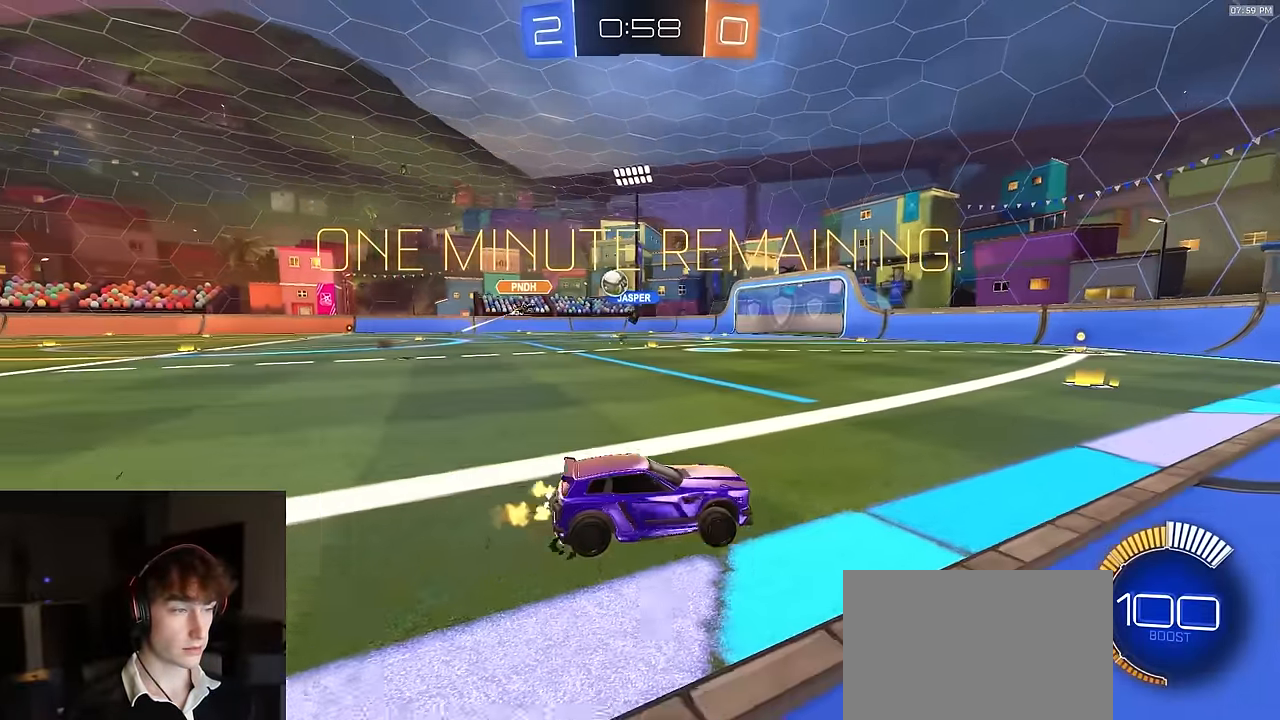
{"buttons": ["R2"], "left_stick": "center", "right_stick": "center", "events": [[50, "left_stick", "left"], [100, "R2", "up"], [167, "R2", "down"], [333, "left_stick", "center"]]}
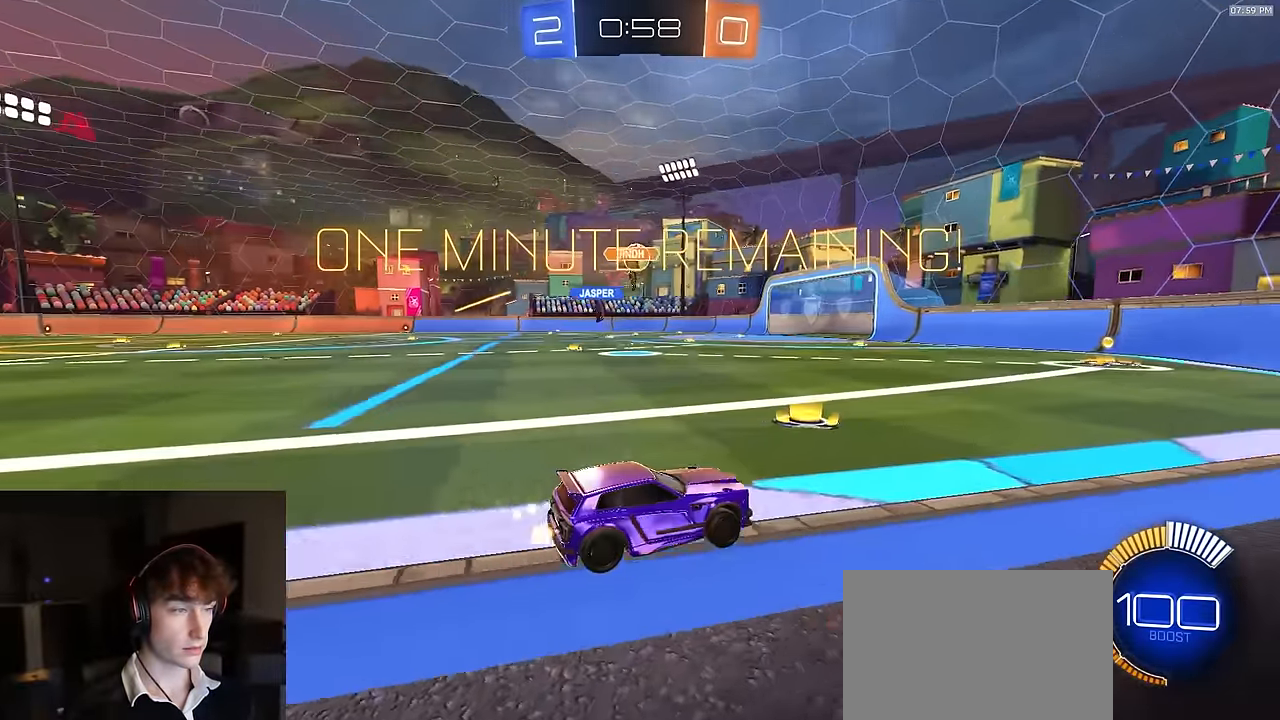
{"buttons": ["R1", "R2"], "left_stick": "center", "right_stick": "center", "events": [[50, "R1", "down"], [100, "left_stick", "left"], [183, "left_stick", "center"]]}
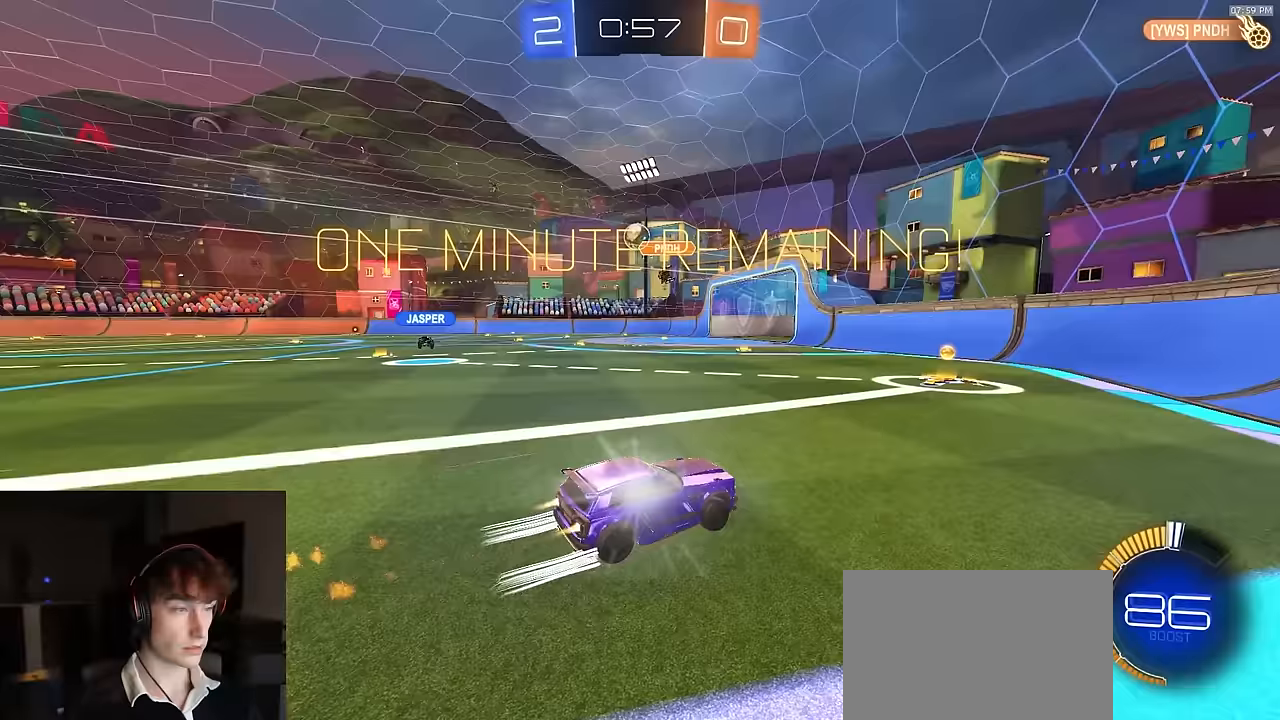
{"buttons": ["R2"], "left_stick": "left", "right_stick": "center", "events": [[50, "left_stick", "left"], [200, "R1", "up"], [217, "L1", "down"], [317, "L1", "up"]]}
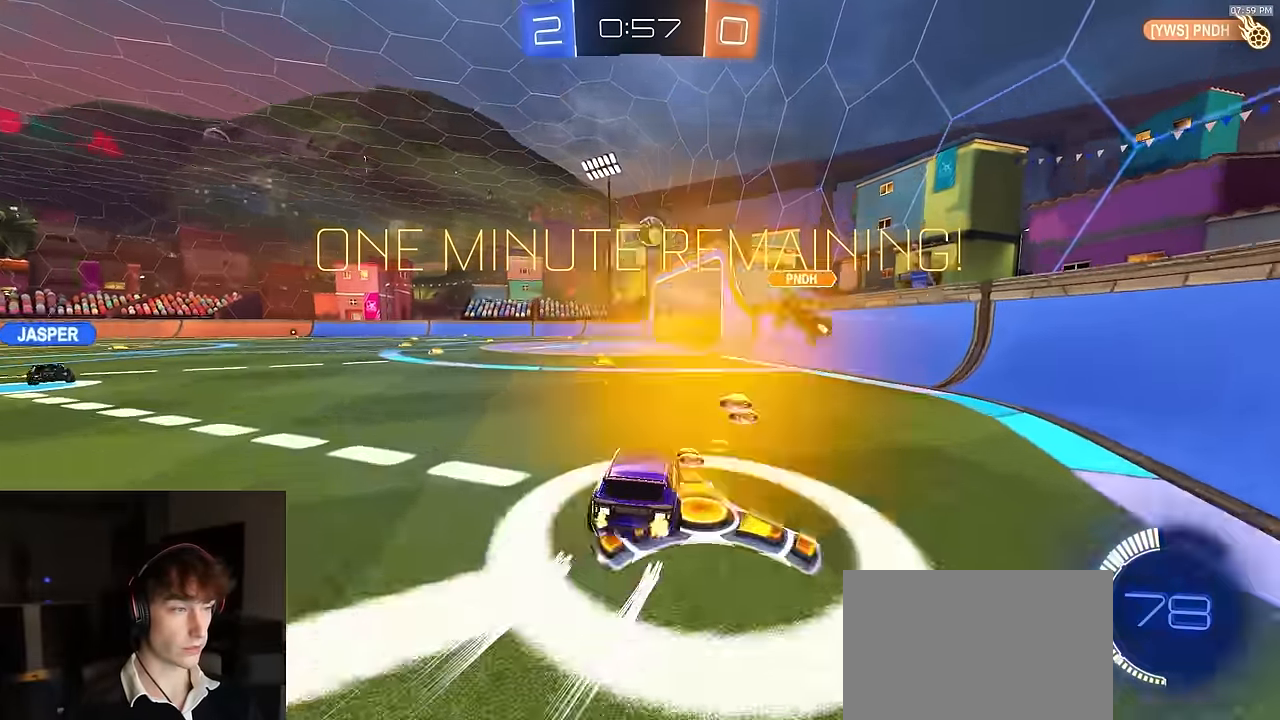
{"buttons": ["R1", "R2"], "left_stick": "center", "right_stick": "center", "events": [[17, "R1", "down"], [50, "CROSS", "down"], [167, "left_stick", "down-right"], [317, "CROSS", "up"], [333, "left_stick", "up-right"], [417, "left_stick", "center"]]}
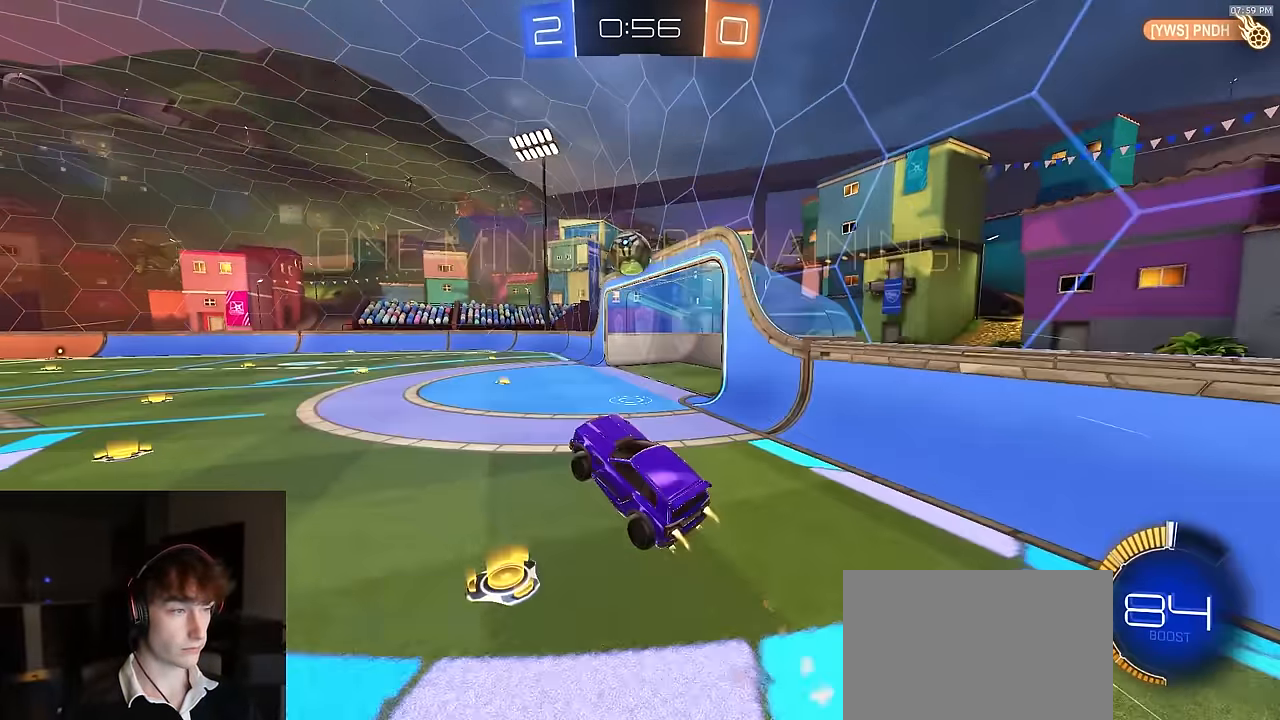
{"buttons": ["TRIANGLE", "R1", "R2", "L3"], "left_stick": "down", "right_stick": "center", "events": [[233, "left_stick", "up-left"], [250, "CROSS", "down"], [333, "CROSS", "up"], [333, "L3", "down"], [383, "left_stick", "down"], [400, "TRIANGLE", "down"]]}
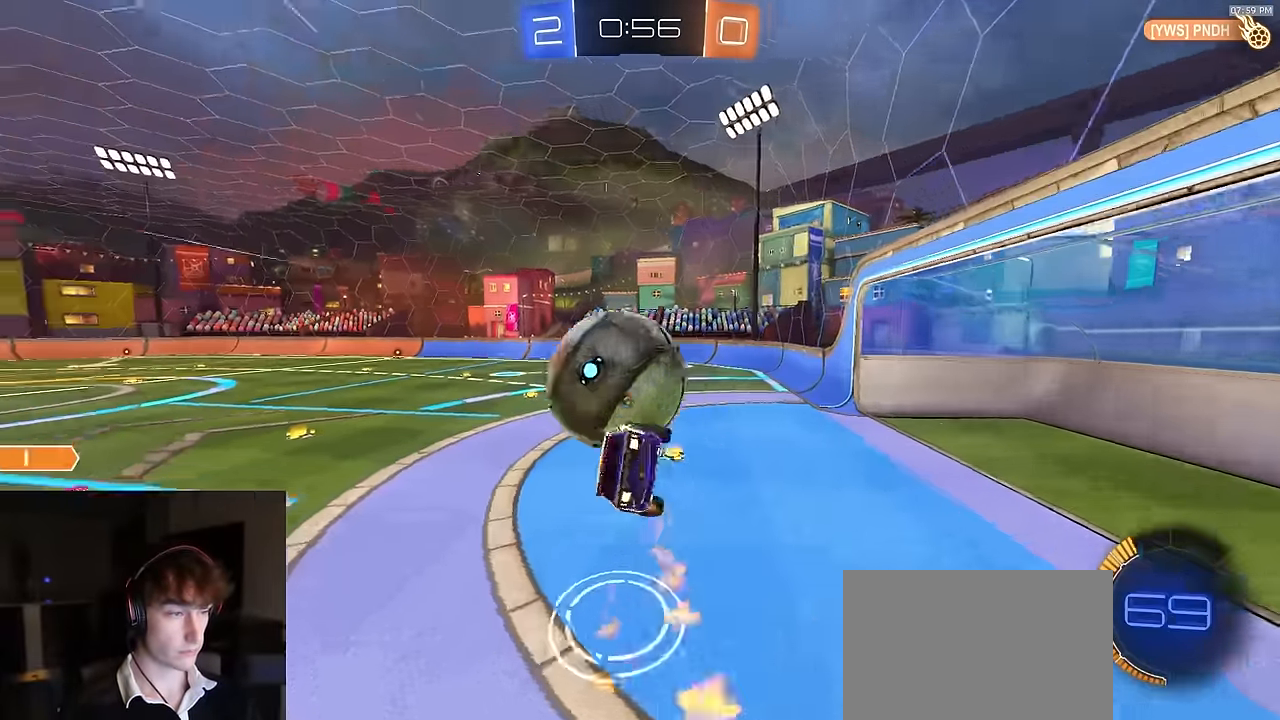
{"buttons": ["SQUARE", "R2"], "left_stick": "down", "right_stick": "center", "events": [[33, "TRIANGLE", "up"], [117, "SQUARE", "down"], [217, "TRIANGLE", "down"], [333, "TRIANGLE", "up"], [450, "L3", "up"], [450, "R1", "up"]]}
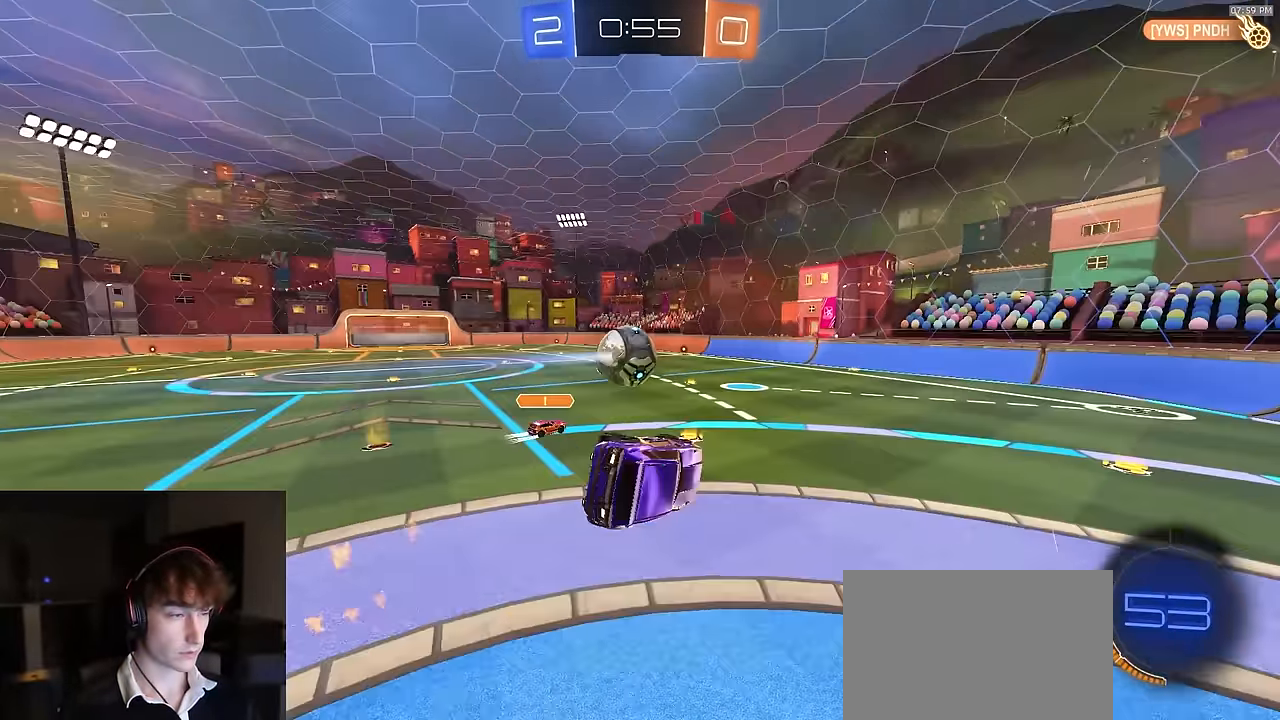
{"buttons": [], "left_stick": "center", "right_stick": "center", "events": [[83, "SQUARE", "up"], [100, "R2", "up"], [217, "R2", "down"], [217, "left_stick", "center"], [367, "left_stick", "down"], [417, "R2", "up"], [483, "left_stick", "center"]]}
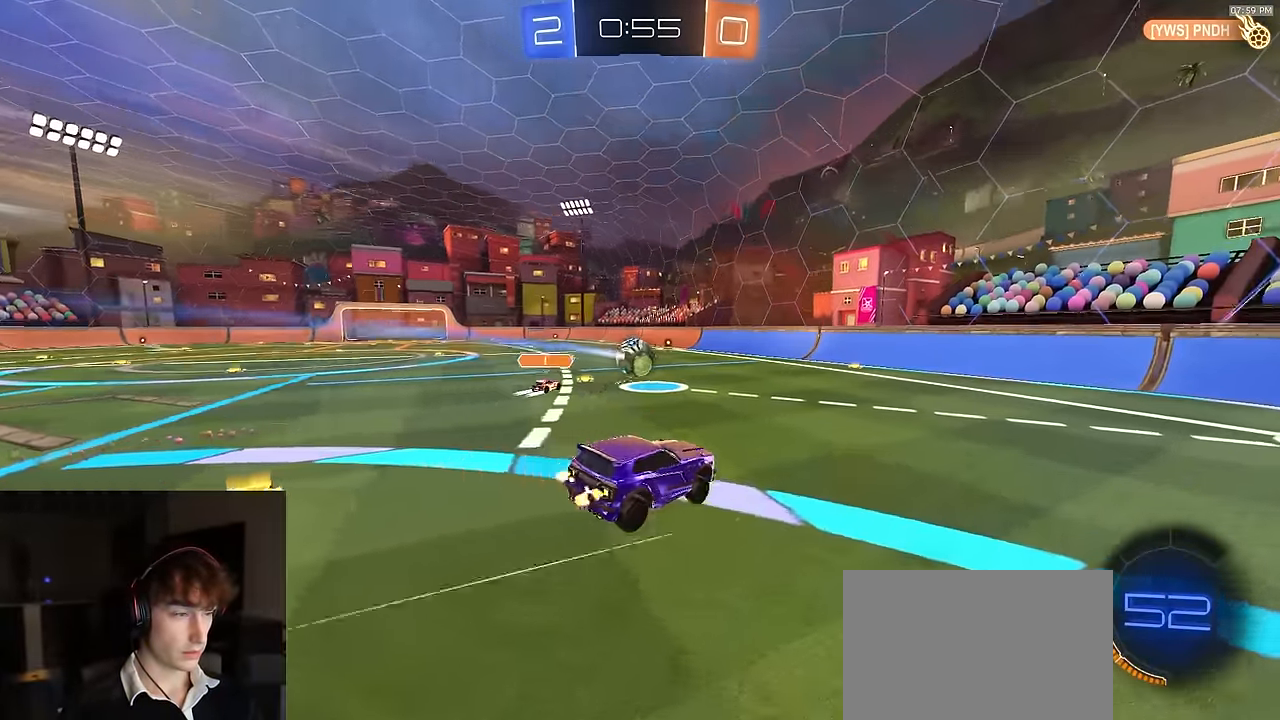
{"buttons": ["R2"], "left_stick": "left", "right_stick": "center", "events": [[150, "R2", "down"], [317, "R1", "down"], [383, "left_stick", "left"], [500, "R1", "up"]]}
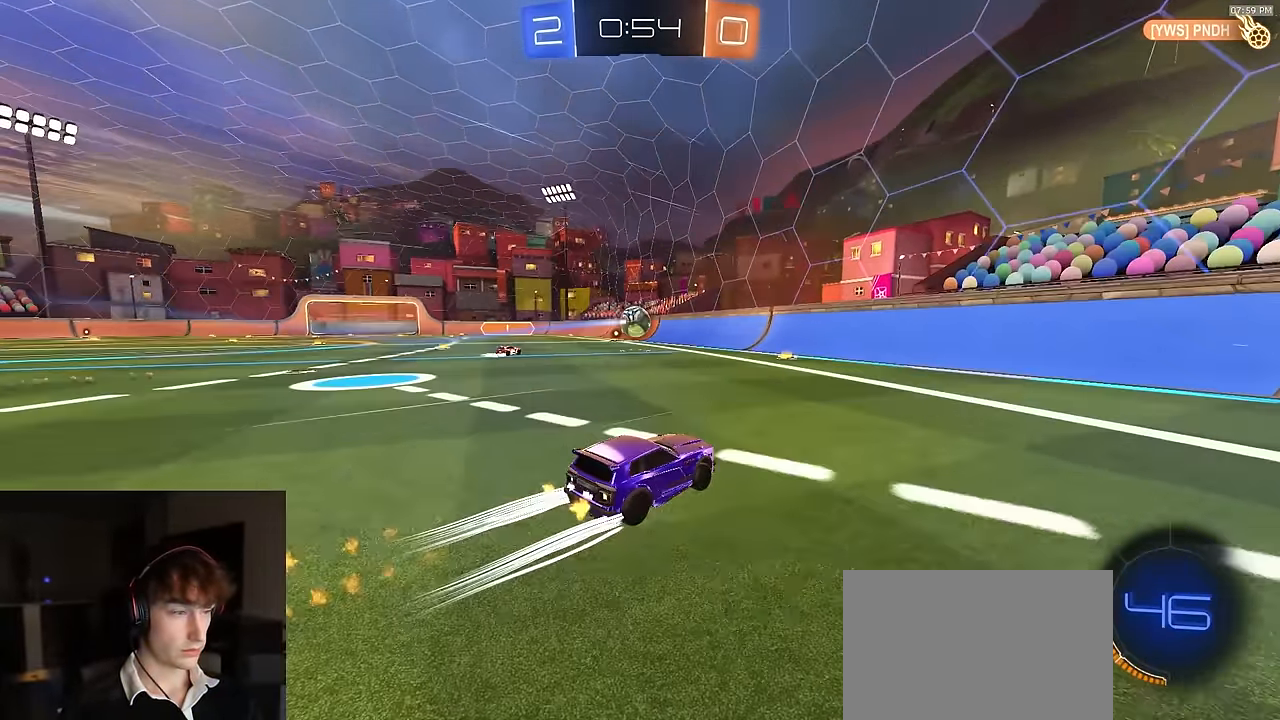
{"buttons": ["R2"], "left_stick": "center", "right_stick": "center", "events": [[150, "left_stick", "center"], [283, "left_stick", "left"], [367, "left_stick", "center"]]}
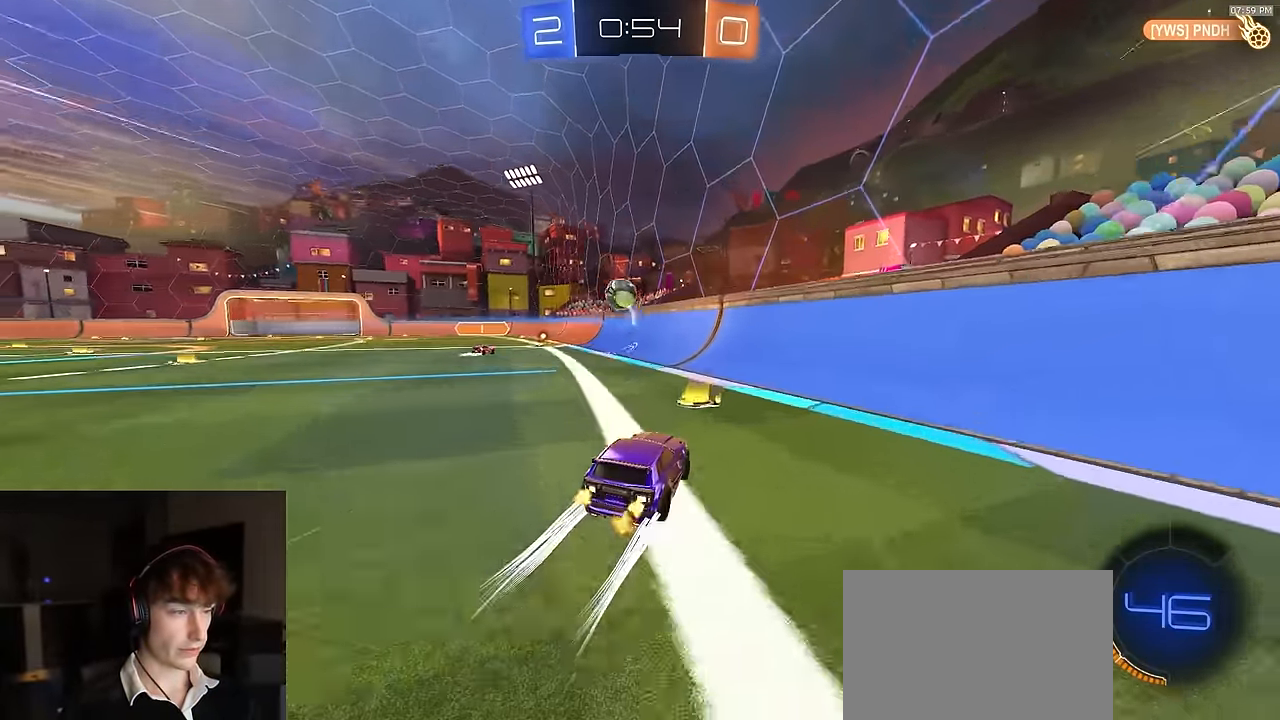
{"buttons": ["R2"], "left_stick": "center", "right_stick": "center", "events": [[17, "R1", "down"], [167, "R1", "up"]]}
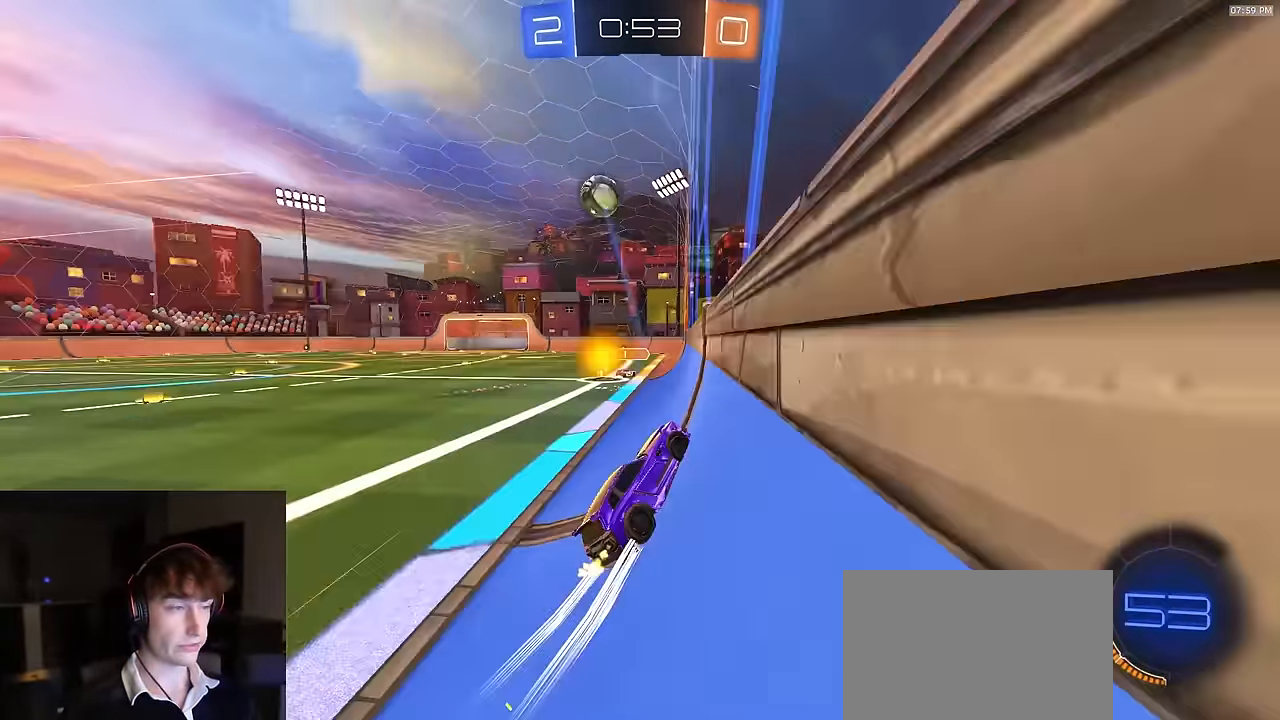
{"buttons": [], "left_stick": "center", "right_stick": "center", "events": [[133, "left_stick", "right"], [217, "CROSS", "down"], [217, "SQUARE", "down"], [350, "L1", "down"], [350, "left_stick", "left"], [450, "CROSS", "up"], [450, "SQUARE", "up"], [467, "L1", "up"], [483, "R2", "up"], [483, "left_stick", "center"]]}
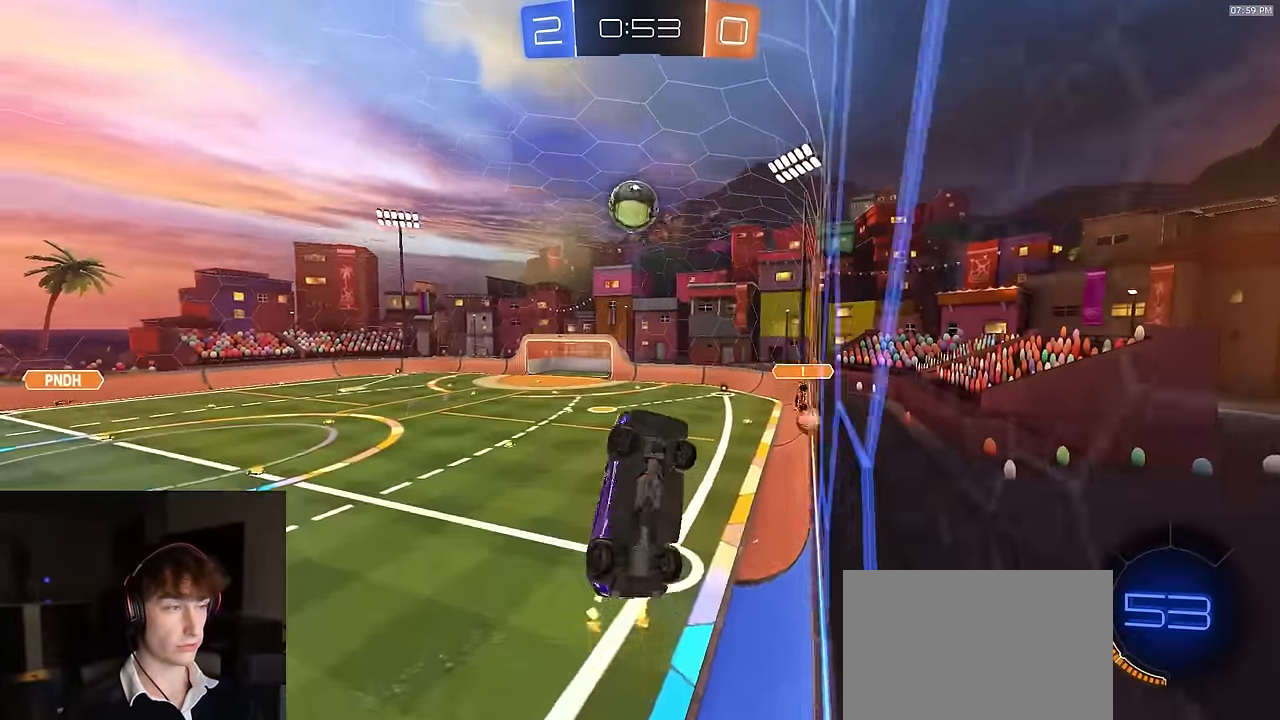
{"buttons": ["SQUARE"], "left_stick": "up-right", "right_stick": "center", "events": [[17, "CROSS", "down"], [17, "R2", "down"], [67, "SQUARE", "down"], [117, "CROSS", "up"], [117, "left_stick", "up-left"], [167, "R2", "up"], [200, "left_stick", "down-left"], [283, "left_stick", "up-right"]]}
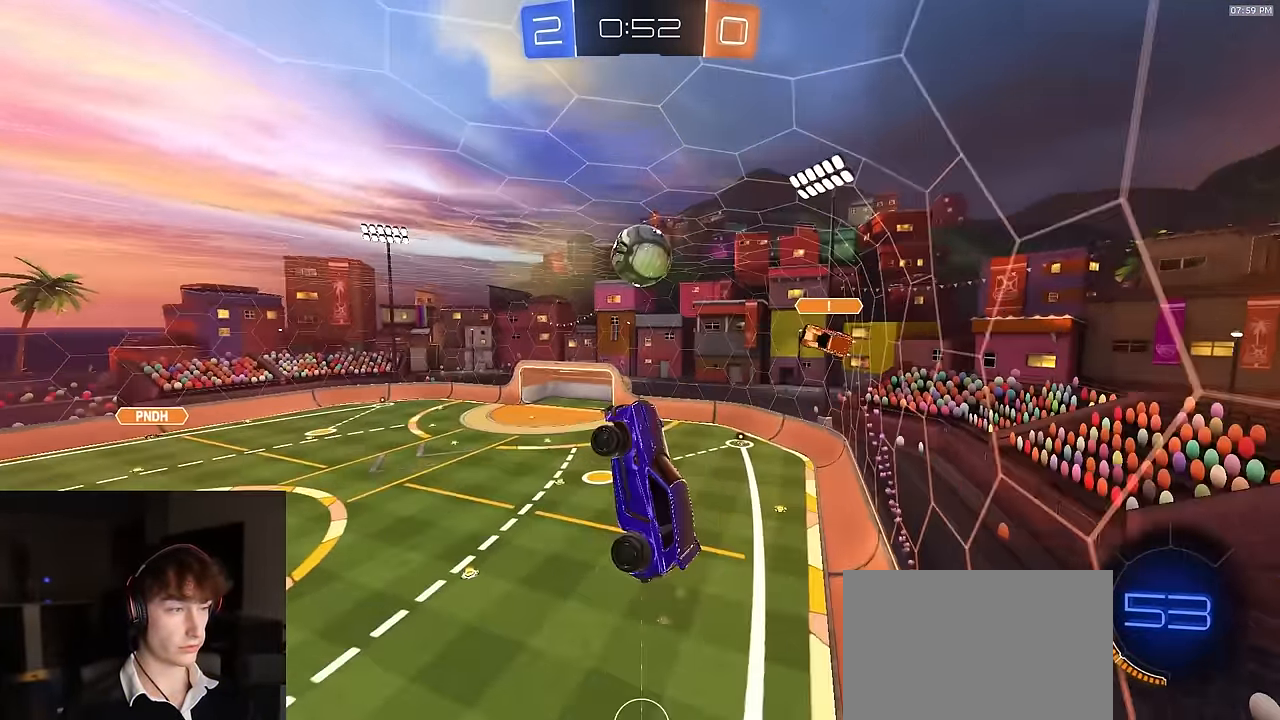
{"buttons": ["R2"], "left_stick": "center", "right_stick": "center", "events": [[50, "SQUARE", "up"], [83, "left_stick", "center"], [250, "left_stick", "up-left"], [350, "R2", "down"], [367, "left_stick", "center"]]}
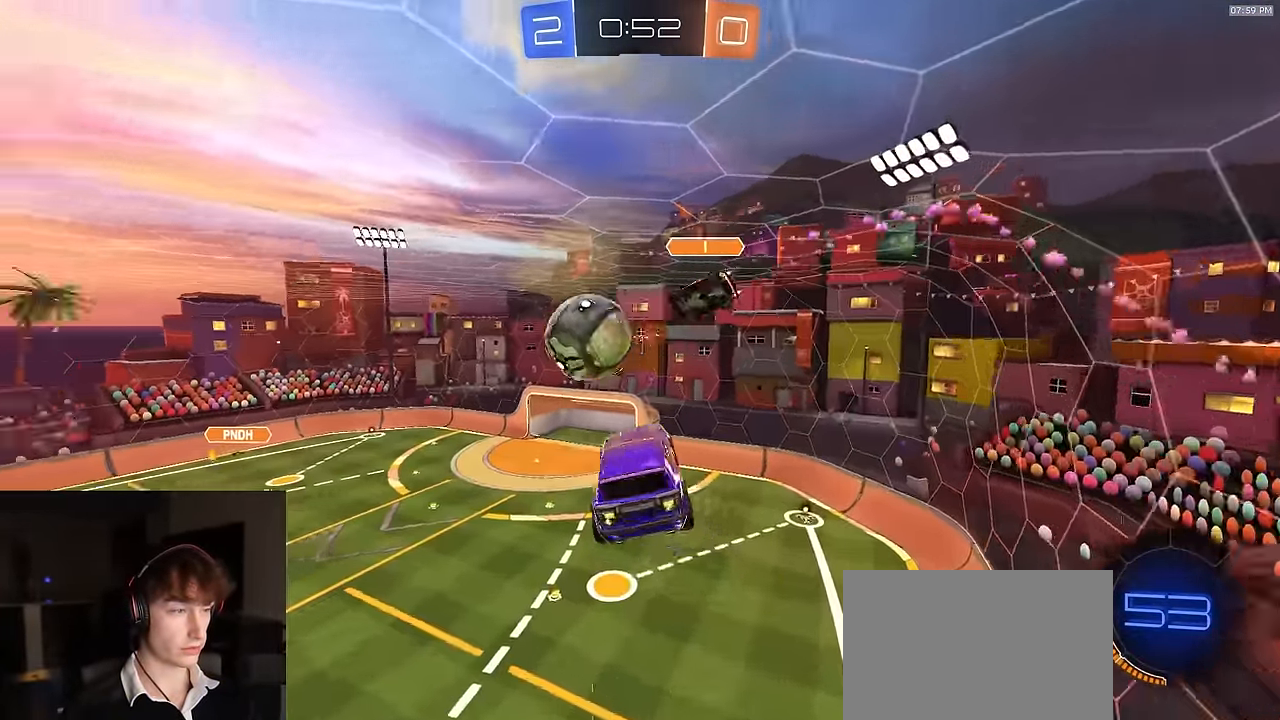
{"buttons": ["SQUARE", "TRIANGLE", "R2"], "left_stick": "up", "right_stick": "center", "events": [[17, "R1", "down"], [317, "R1", "up"], [317, "SQUARE", "down"], [383, "left_stick", "right"], [400, "TRIANGLE", "down"], [433, "left_stick", "up"]]}
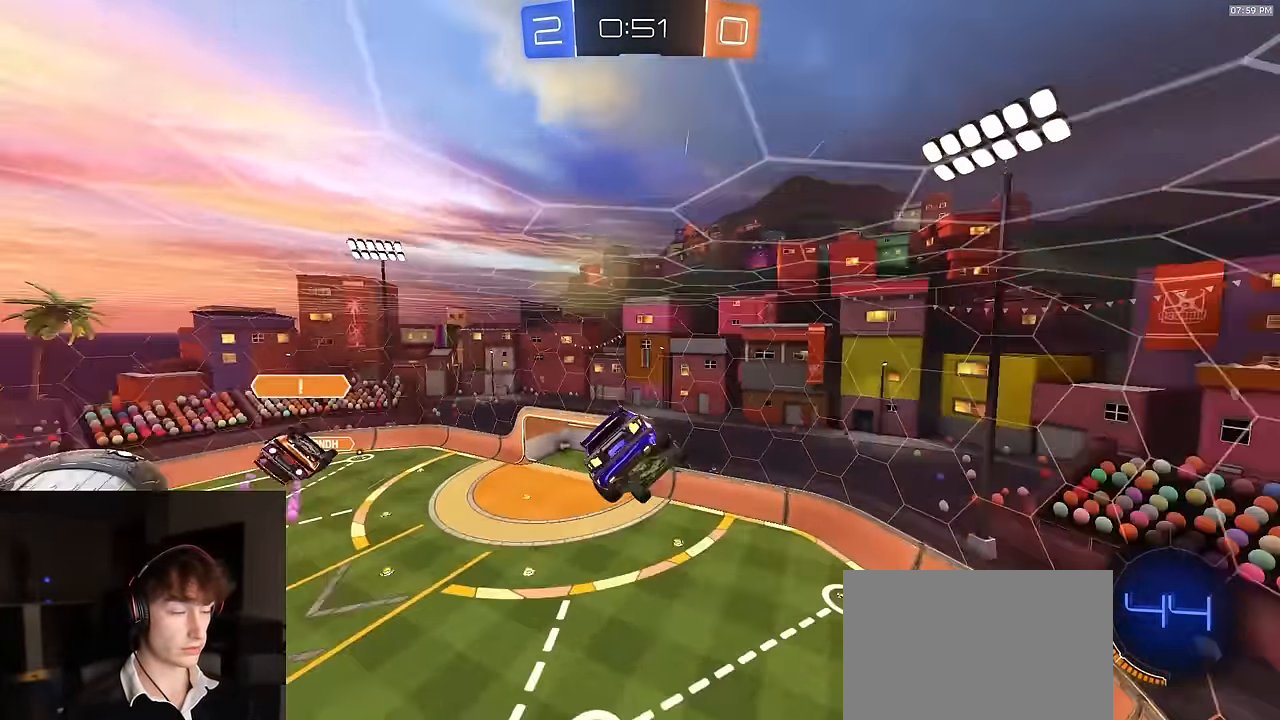
{"buttons": [], "left_stick": "center", "right_stick": "center", "events": [[17, "left_stick", "center"], [33, "TRIANGLE", "up"], [117, "left_stick", "down-right"], [183, "TRIANGLE", "down"], [217, "left_stick", "down"], [233, "SQUARE", "up"], [300, "TRIANGLE", "up"], [383, "left_stick", "down-right"], [500, "R2", "up"], [500, "left_stick", "center"]]}
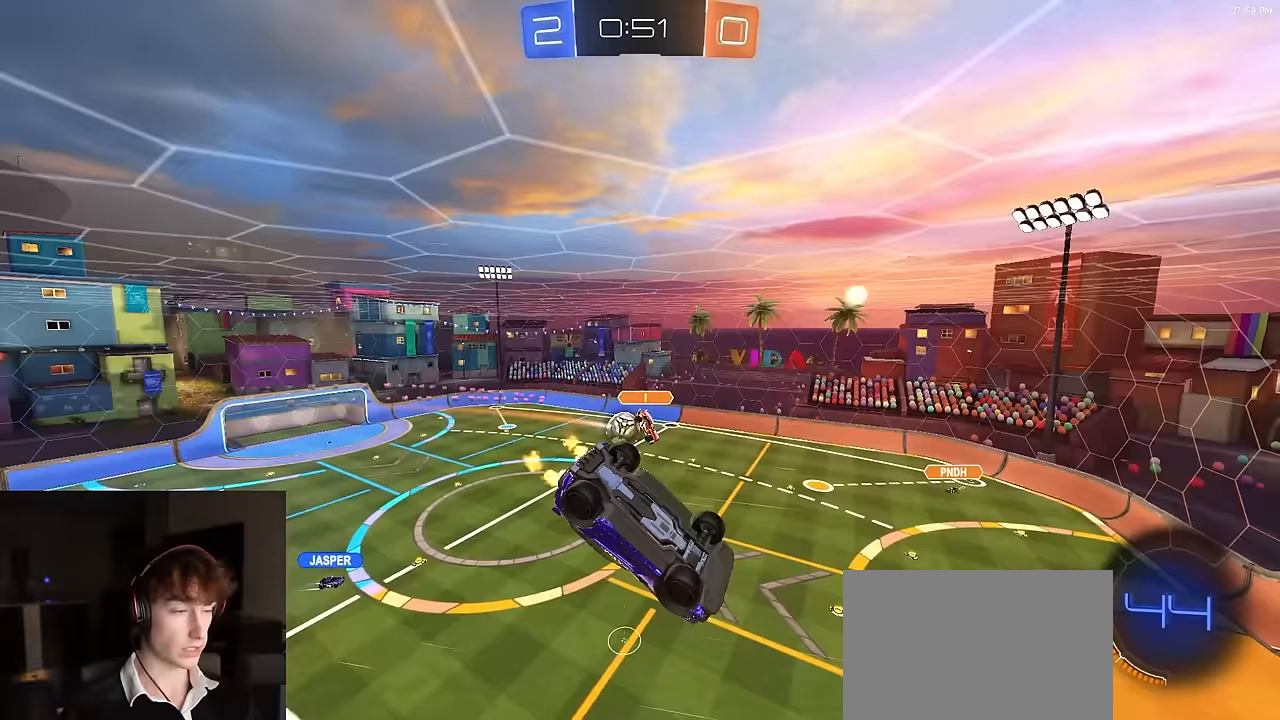
{"buttons": [], "left_stick": "center", "right_stick": "center", "events": [[300, "L1", "down"], [300, "left_stick", "right"], [383, "left_stick", "center"], [417, "L1", "up"]]}
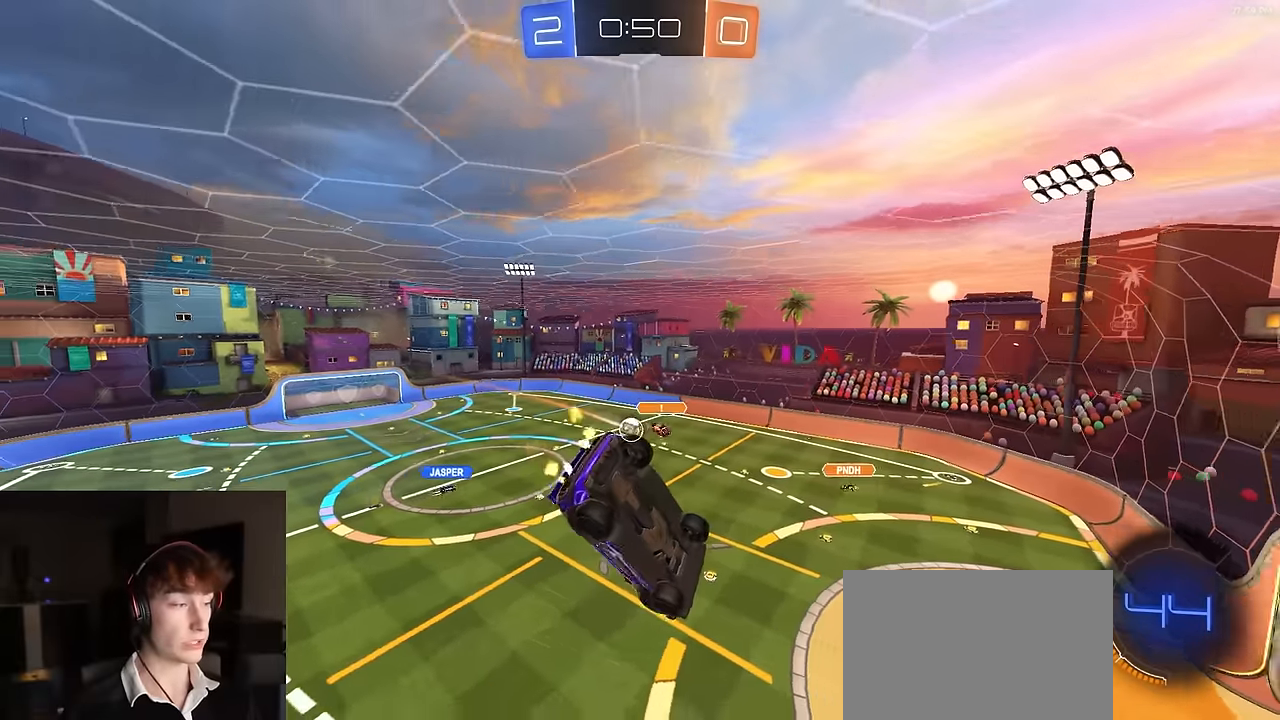
{"buttons": ["R2"], "left_stick": "center", "right_stick": "center", "events": [[67, "R2", "down"], [183, "left_stick", "down-right"], [283, "left_stick", "center"]]}
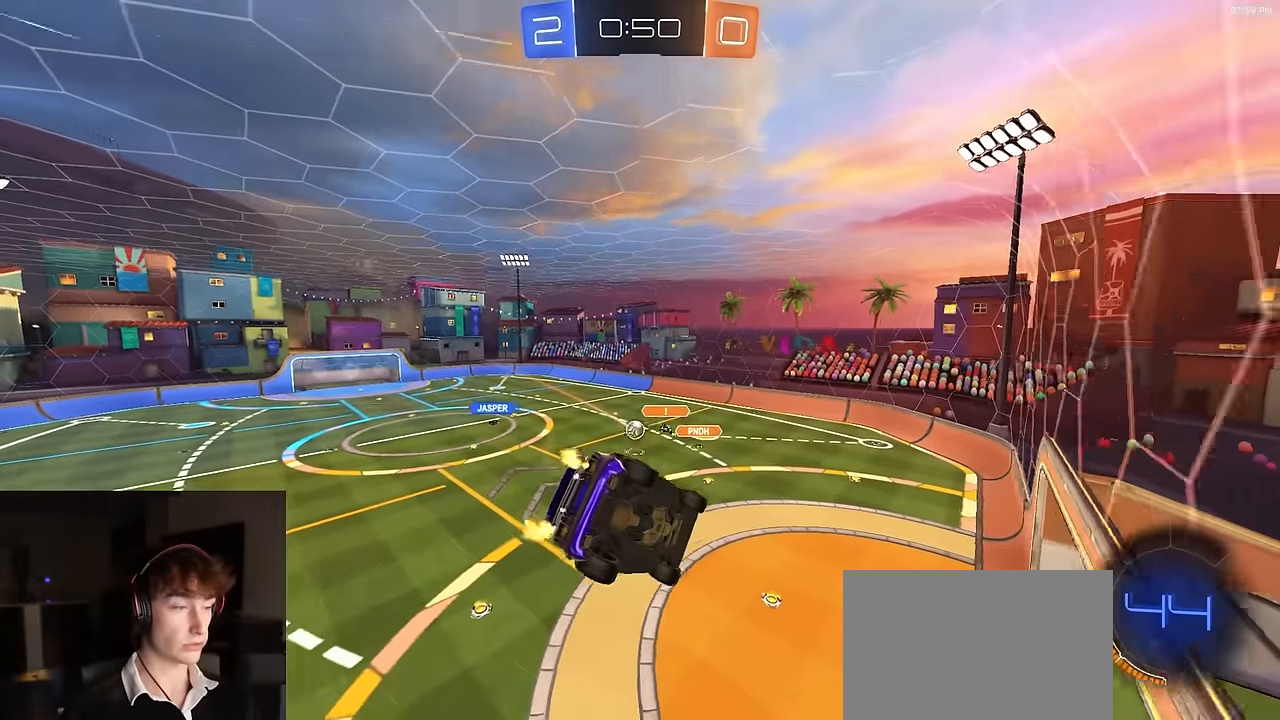
{"buttons": ["CROSS", "L1", "R1", "R2"], "left_stick": "down-right", "right_stick": "center", "events": [[267, "R1", "down"], [300, "CROSS", "down"], [317, "left_stick", "down-left"], [433, "L1", "down"], [467, "left_stick", "down-right"]]}
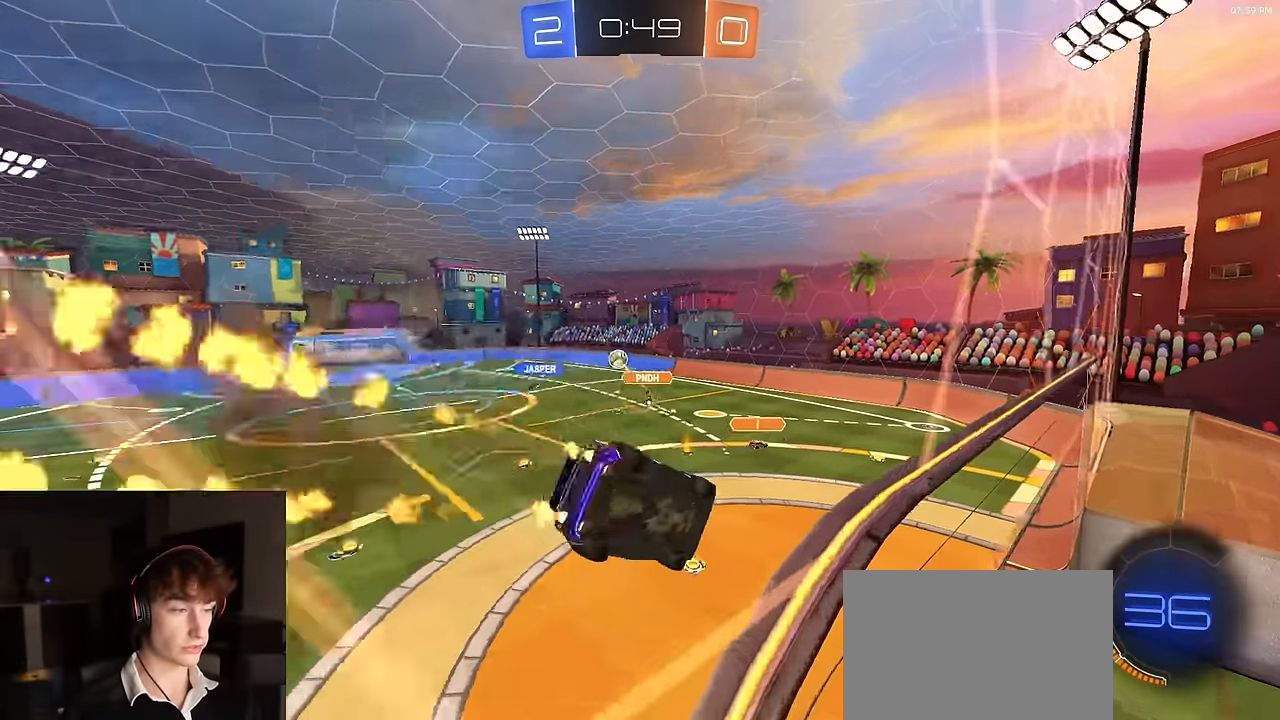
{"buttons": ["R2"], "left_stick": "center", "right_stick": "center", "events": [[133, "CROSS", "up"], [150, "L1", "up"], [167, "left_stick", "center"], [267, "TRIANGLE", "down"], [350, "R1", "up"], [367, "L1", "down"], [367, "left_stick", "right"], [383, "TRIANGLE", "up"], [450, "L1", "up"], [467, "left_stick", "center"]]}